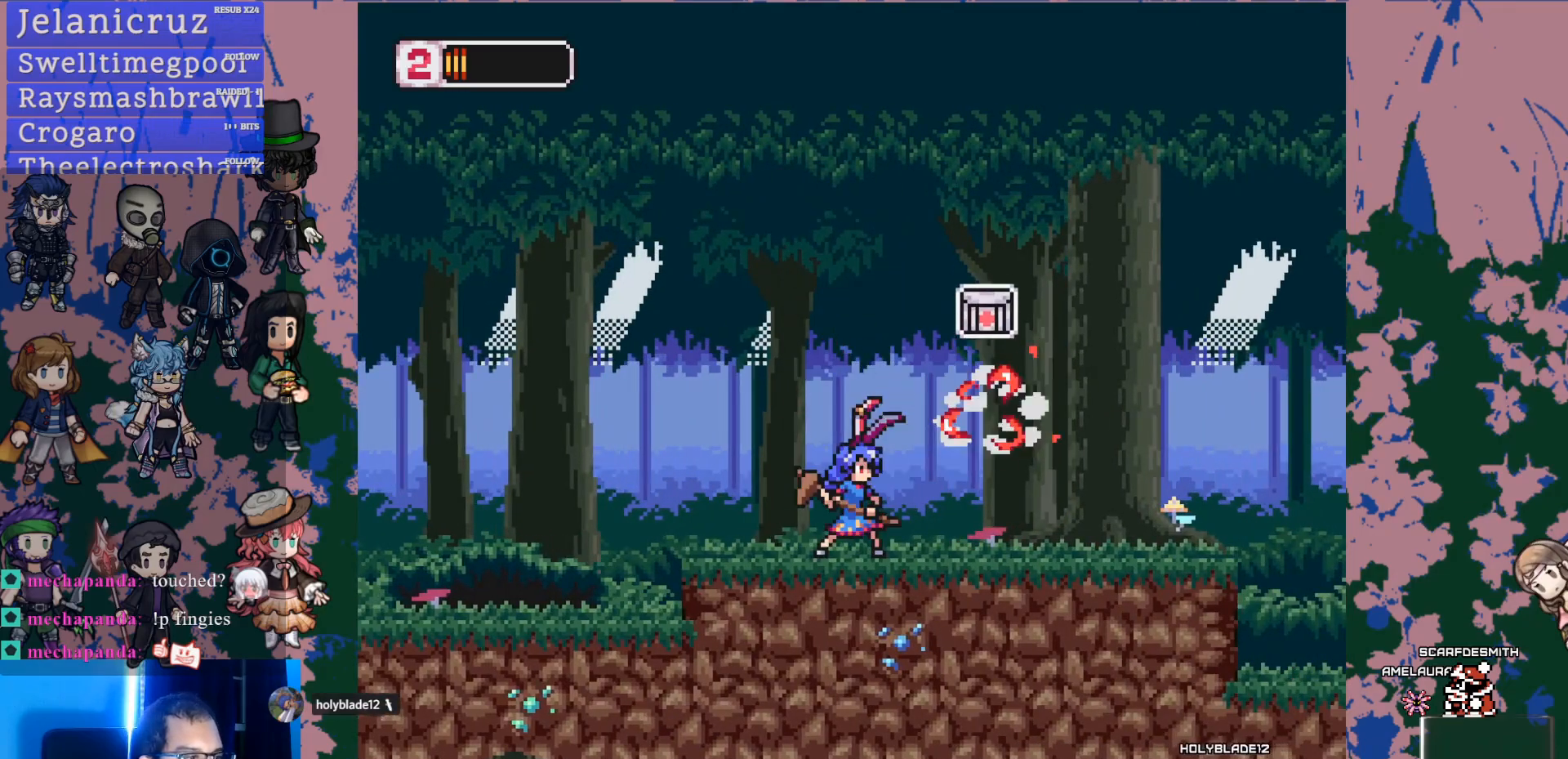
Gameplay with a controller (PlayStation layout); each line is a JSON object with the inputs held at the frame after it (dt_ms = milliseconds from this image to that frame). "events" lists button and stick changes between this image and that frame as [ms after this image, input, new state], when the widget could be followed in between. Not read: L3 R3.
{"dt_ms": 500, "buttons": ["DPAD_RIGHT"], "left_stick": "center", "right_stick": "center", "events": [[50, "DPAD_RIGHT", "down"]]}
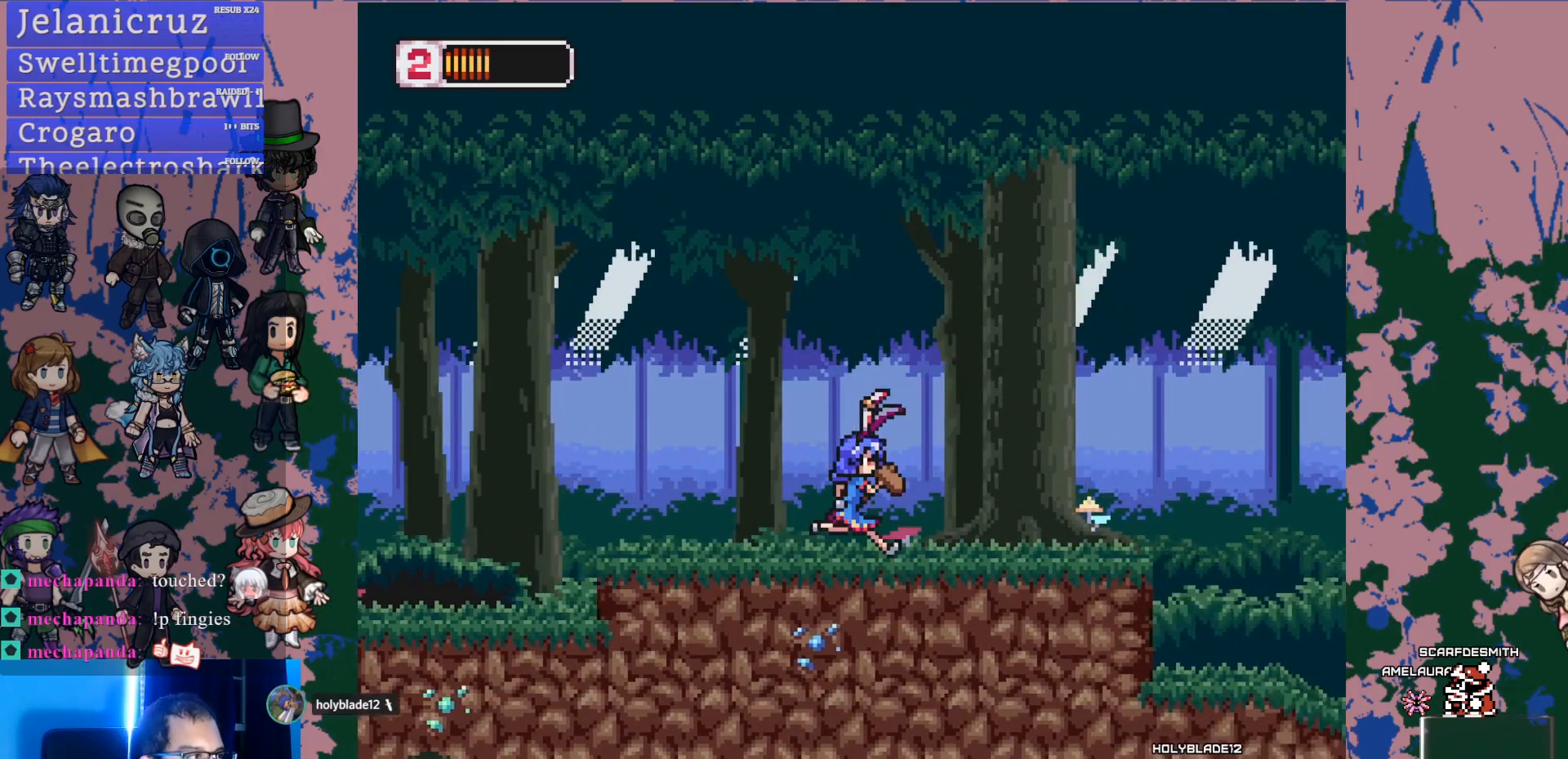
{"dt_ms": 500, "buttons": ["DPAD_RIGHT"], "left_stick": "center", "right_stick": "center", "events": []}
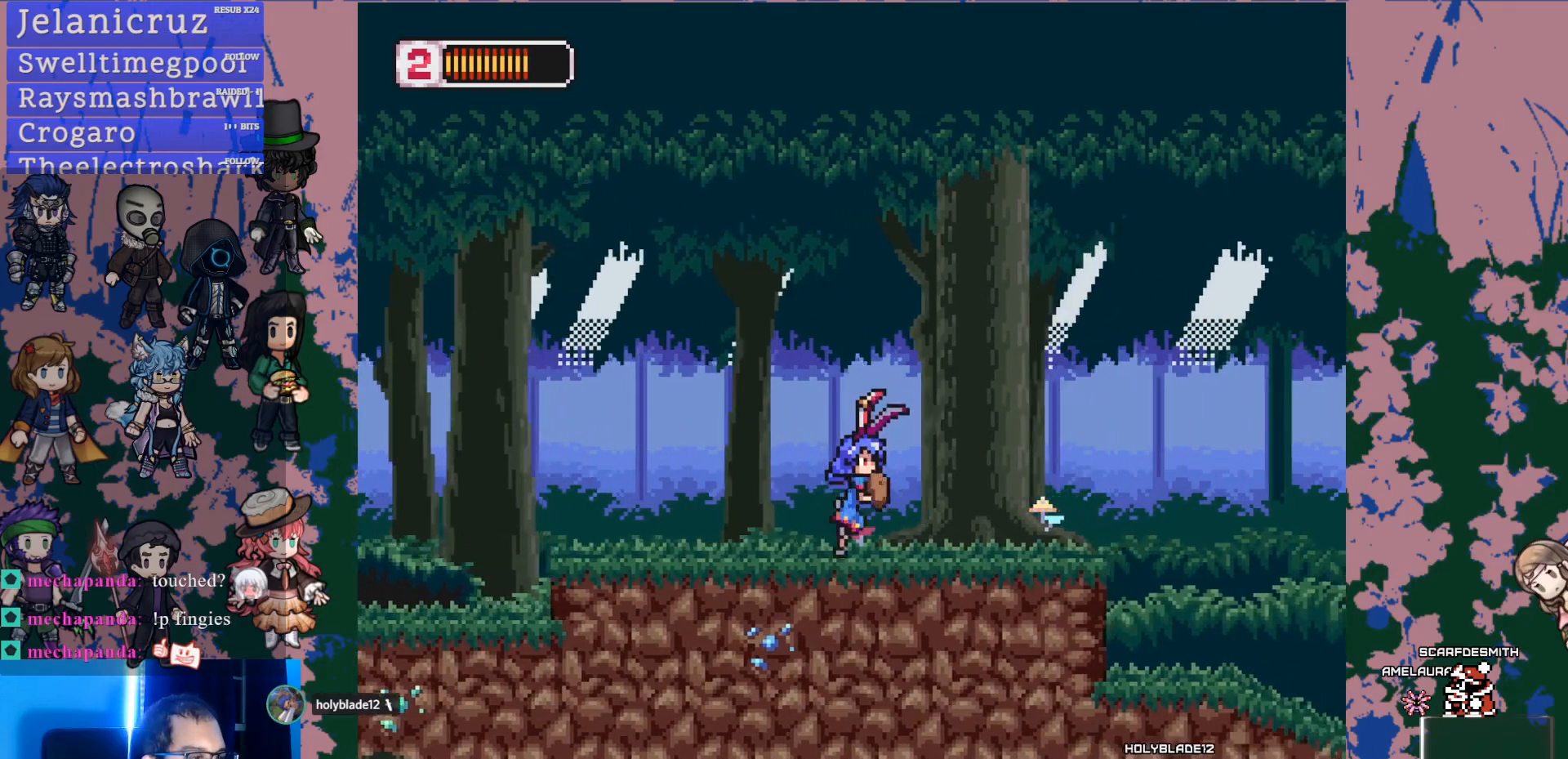
{"dt_ms": 500, "buttons": ["SQUARE", "DPAD_RIGHT"], "left_stick": "center", "right_stick": "center", "events": [[17, "L1", "down"], [467, "SQUARE", "down"], [483, "L1", "up"]]}
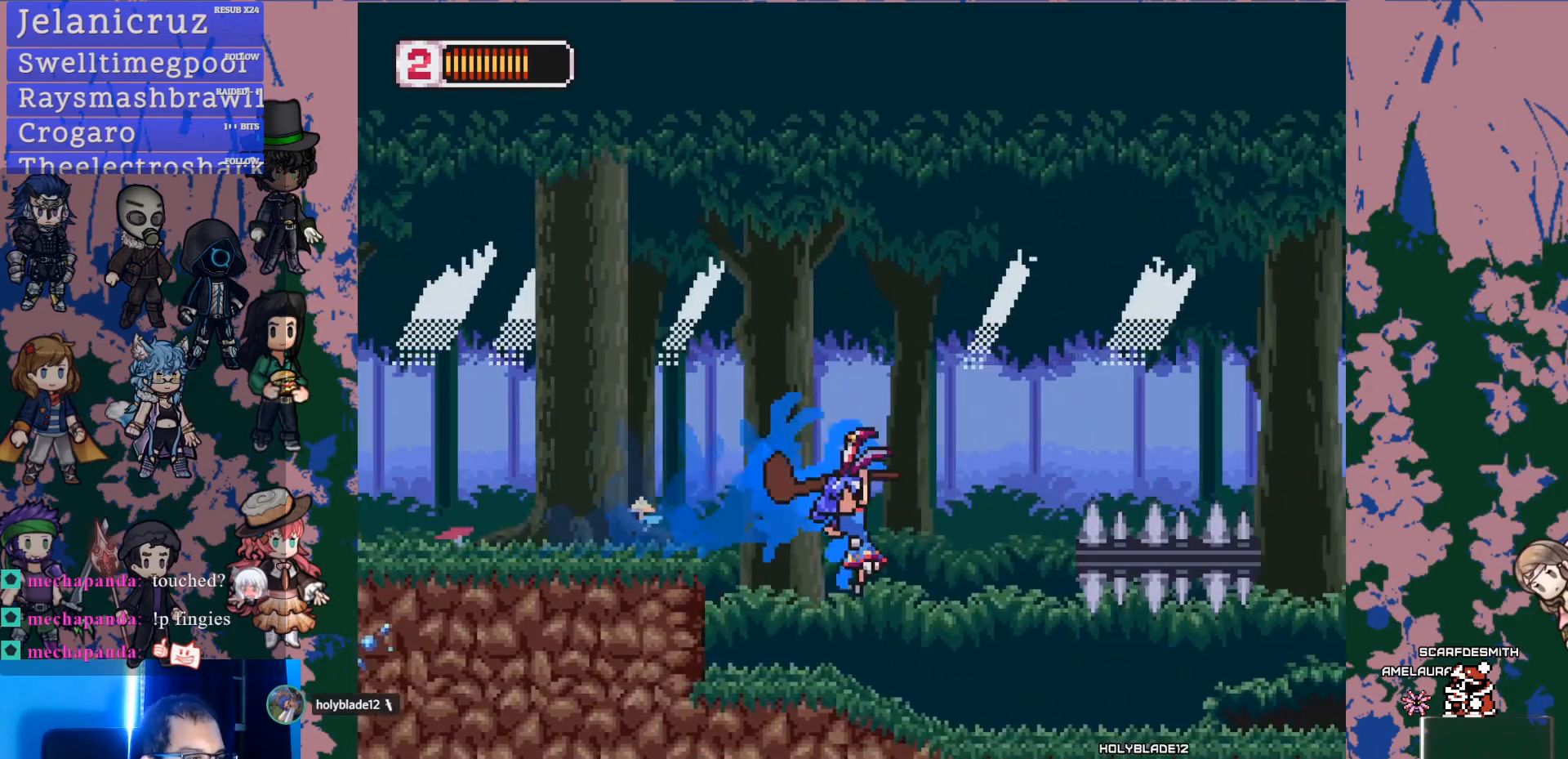
{"dt_ms": 500, "buttons": ["DPAD_RIGHT"], "left_stick": "center", "right_stick": "center", "events": [[33, "SQUARE", "up"], [117, "DPAD_RIGHT", "up"], [217, "DPAD_RIGHT", "down"], [217, "right_stick", "up"], [300, "right_stick", "center"]]}
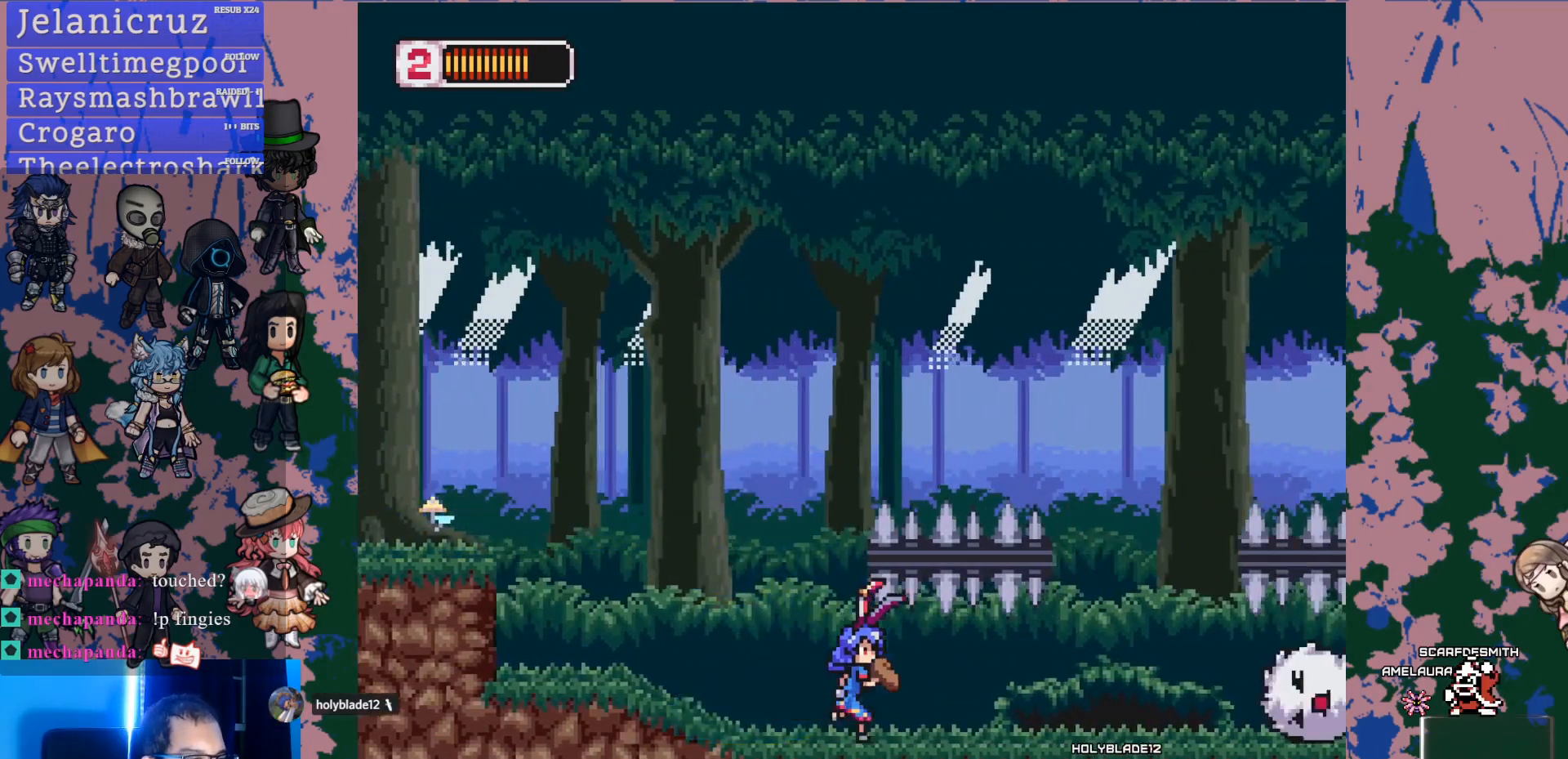
{"dt_ms": 500, "buttons": ["DPAD_LEFT"], "left_stick": "center", "right_stick": "center", "events": [[183, "R1", "down"], [200, "DPAD_RIGHT", "up"], [267, "R1", "up"], [450, "DPAD_LEFT", "down"]]}
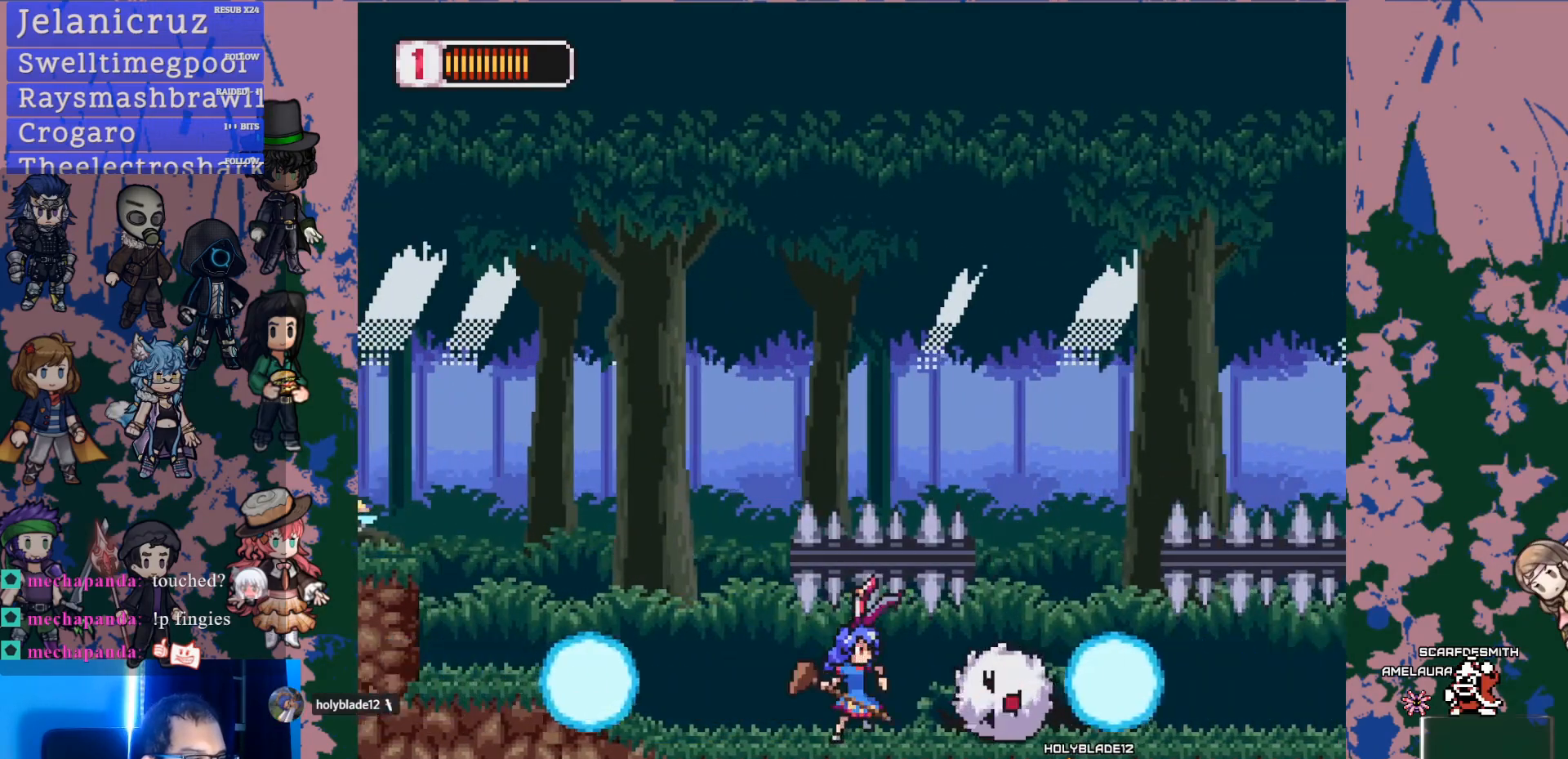
{"dt_ms": 500, "buttons": [], "left_stick": "center", "right_stick": "center", "events": [[117, "L1", "down"], [417, "L1", "up"], [433, "DPAD_LEFT", "up"]]}
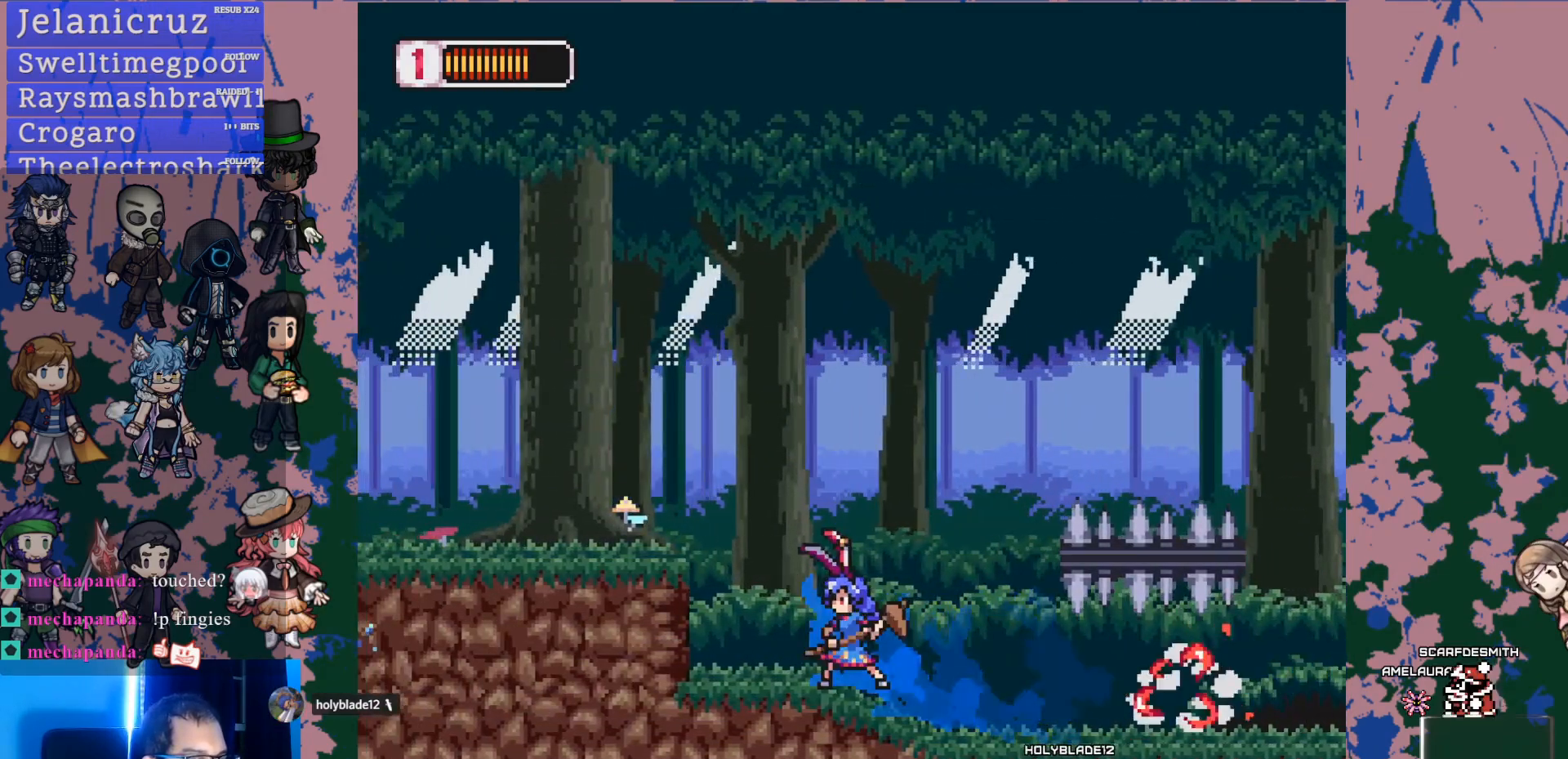
{"dt_ms": 500, "buttons": [], "left_stick": "center", "right_stick": "center", "events": [[17, "DPAD_RIGHT", "down"], [67, "L1", "down"], [467, "L1", "up"], [500, "DPAD_RIGHT", "up"]]}
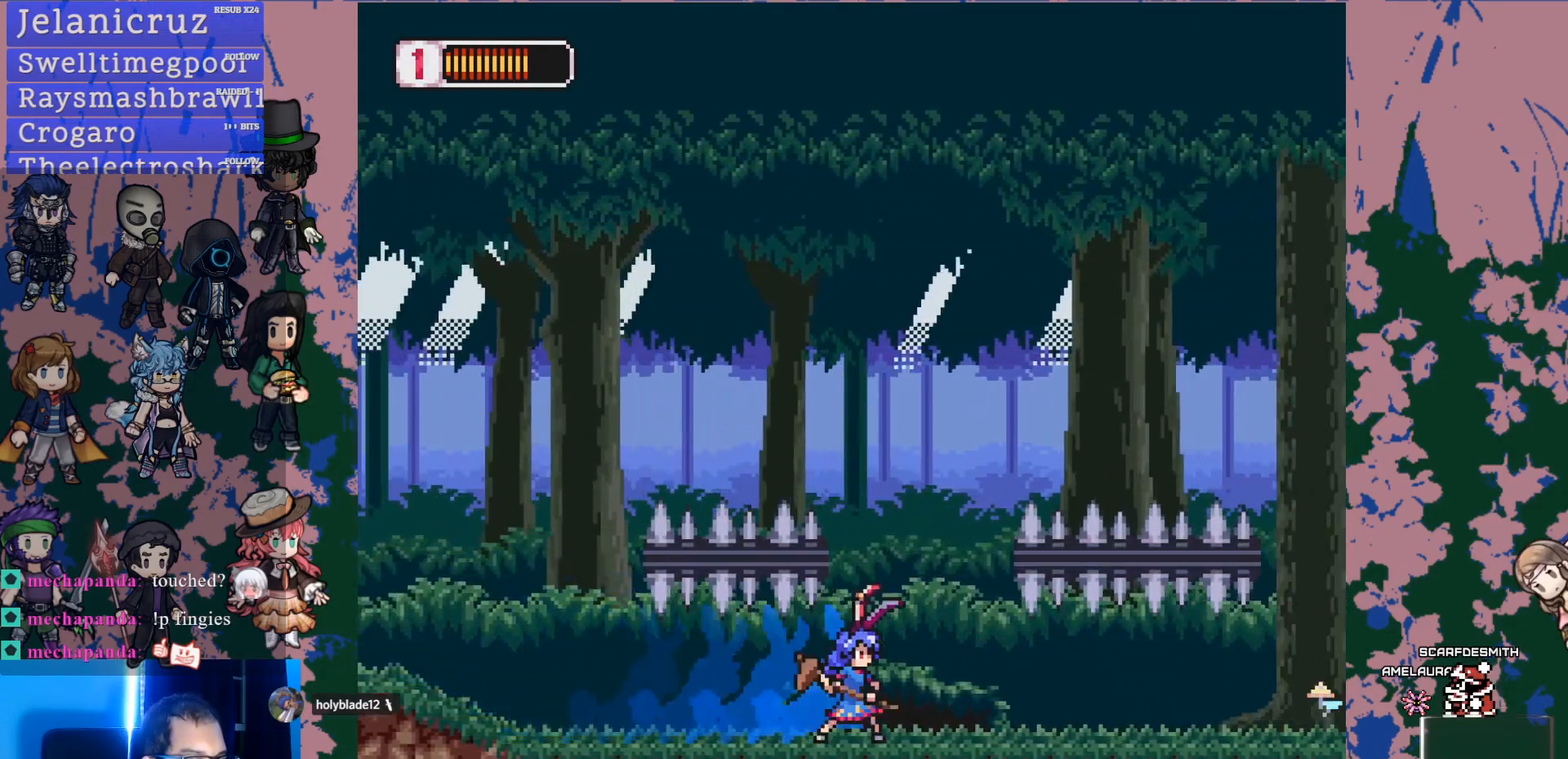
{"dt_ms": 500, "buttons": [], "left_stick": "center", "right_stick": "center", "events": [[67, "R1", "down"], [200, "R1", "up"]]}
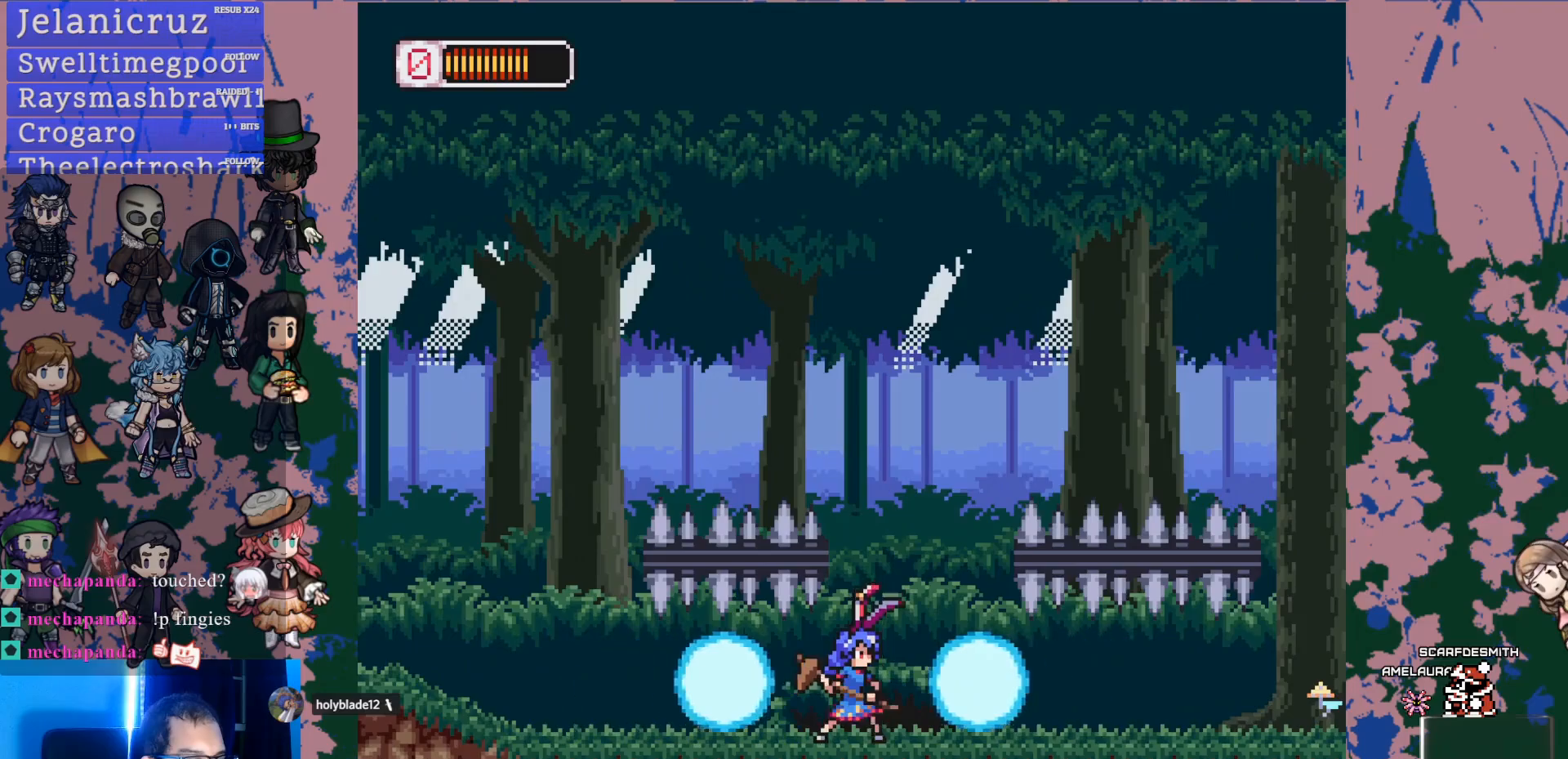
{"dt_ms": 500, "buttons": [], "left_stick": "center", "right_stick": "center", "events": [[17, "DPAD_RIGHT", "down"], [117, "L1", "down"], [367, "L1", "up"], [400, "DPAD_RIGHT", "up"]]}
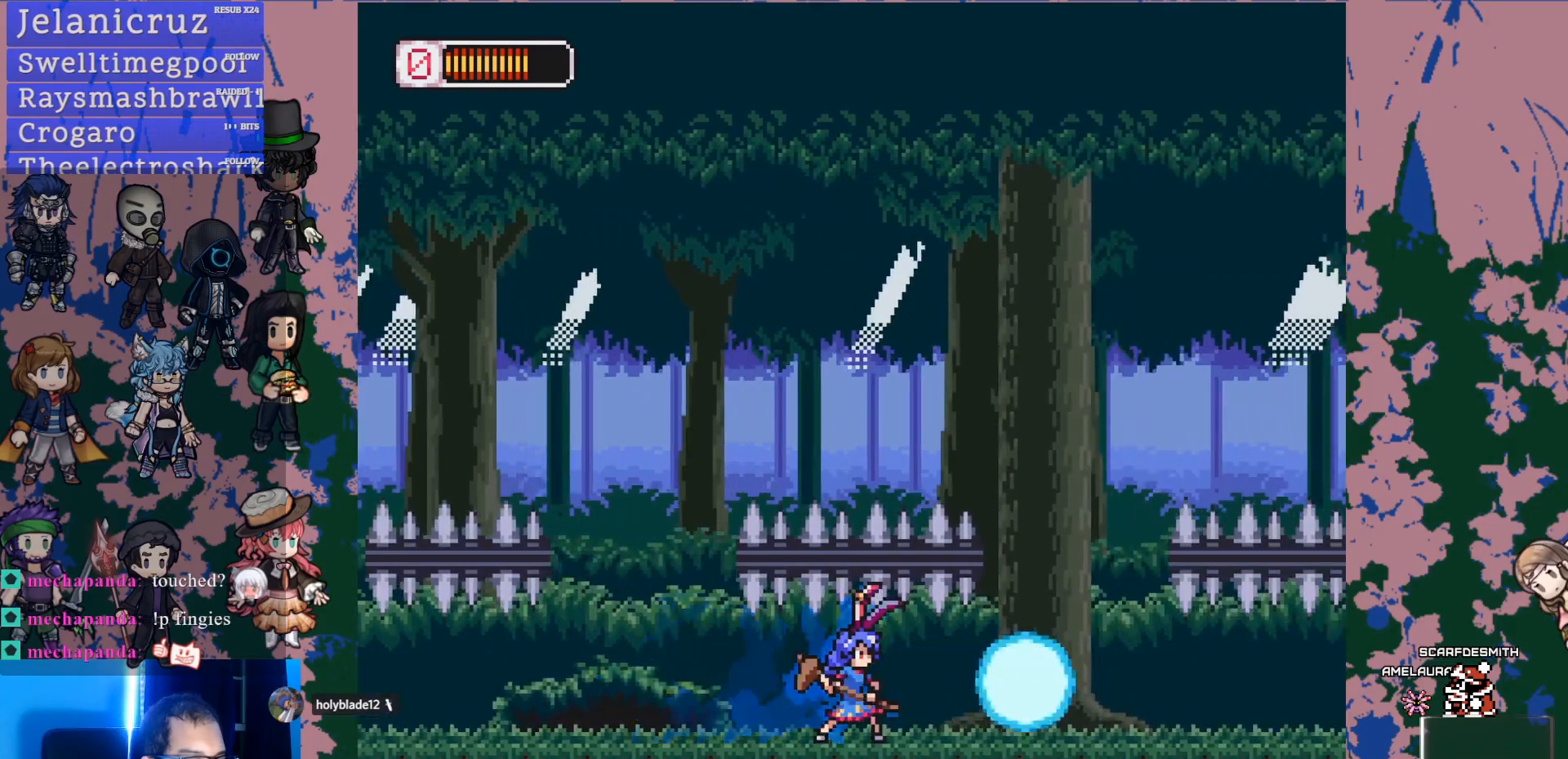
{"dt_ms": 500, "buttons": ["DPAD_RIGHT"], "left_stick": "center", "right_stick": "center", "events": [[150, "DPAD_RIGHT", "down"]]}
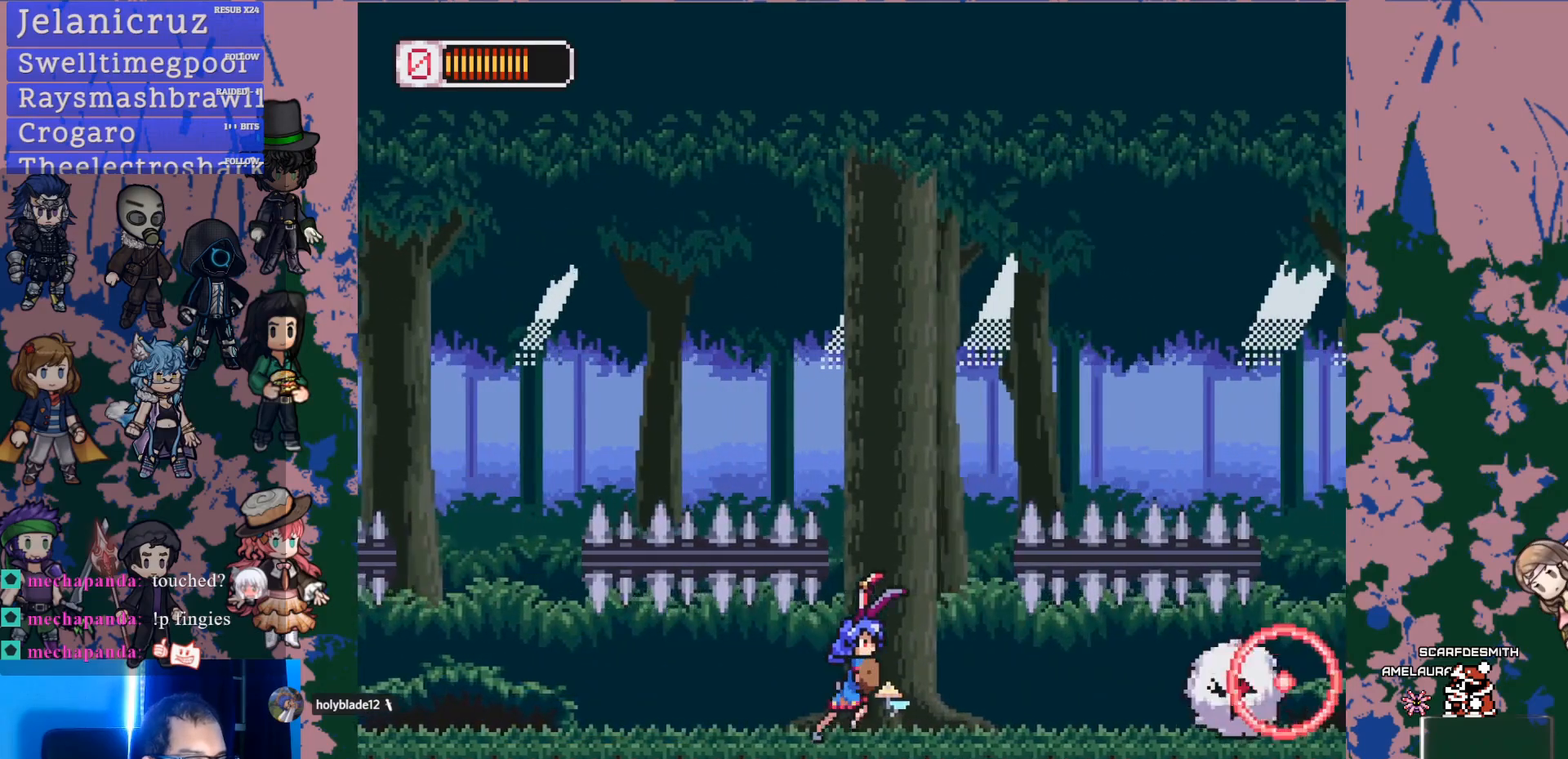
{"dt_ms": 1000, "buttons": ["DPAD_RIGHT"], "left_stick": "center", "right_stick": "center"}
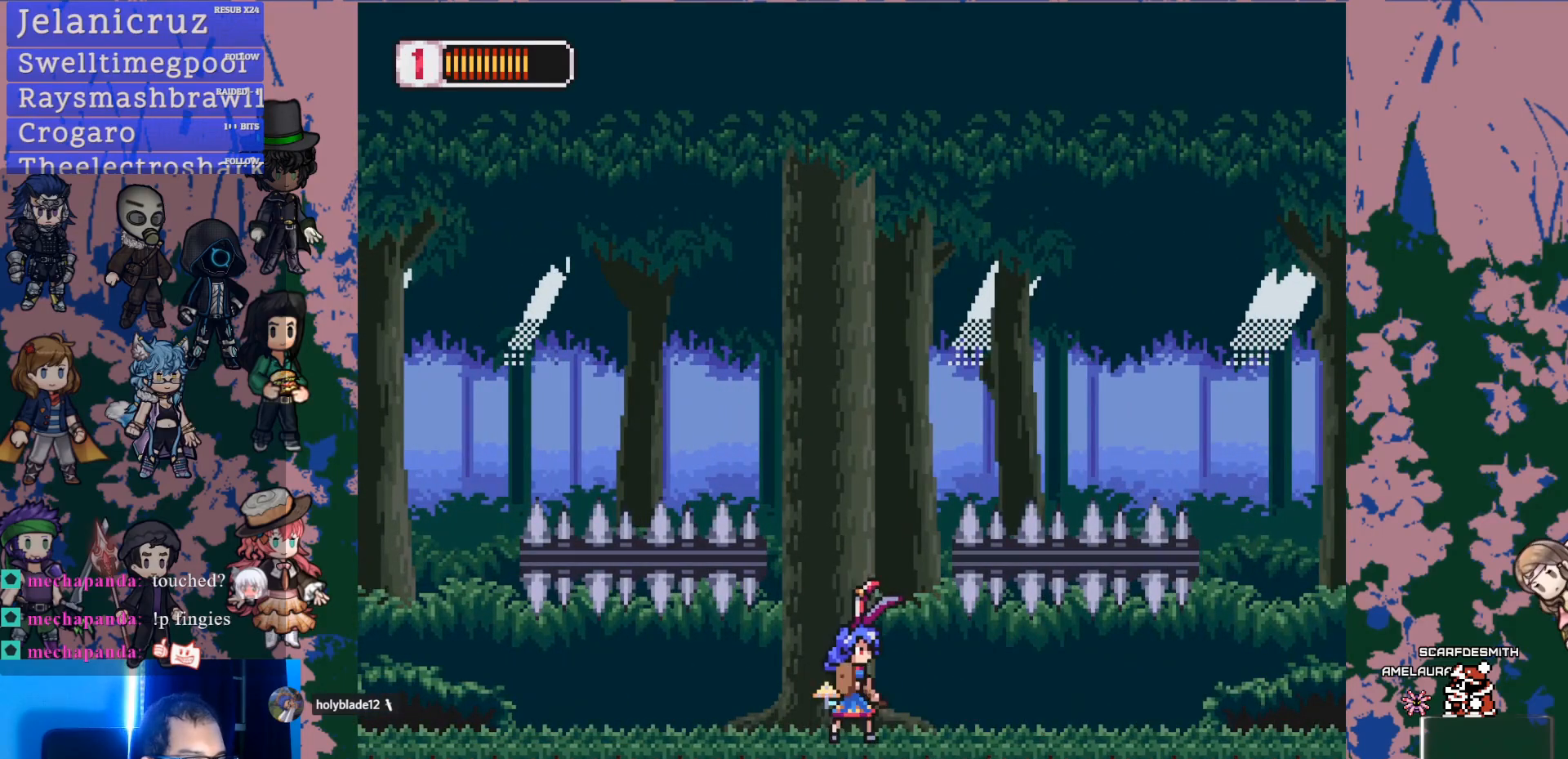
{"dt_ms": 500, "buttons": ["DPAD_RIGHT"], "left_stick": "center", "right_stick": "center", "events": []}
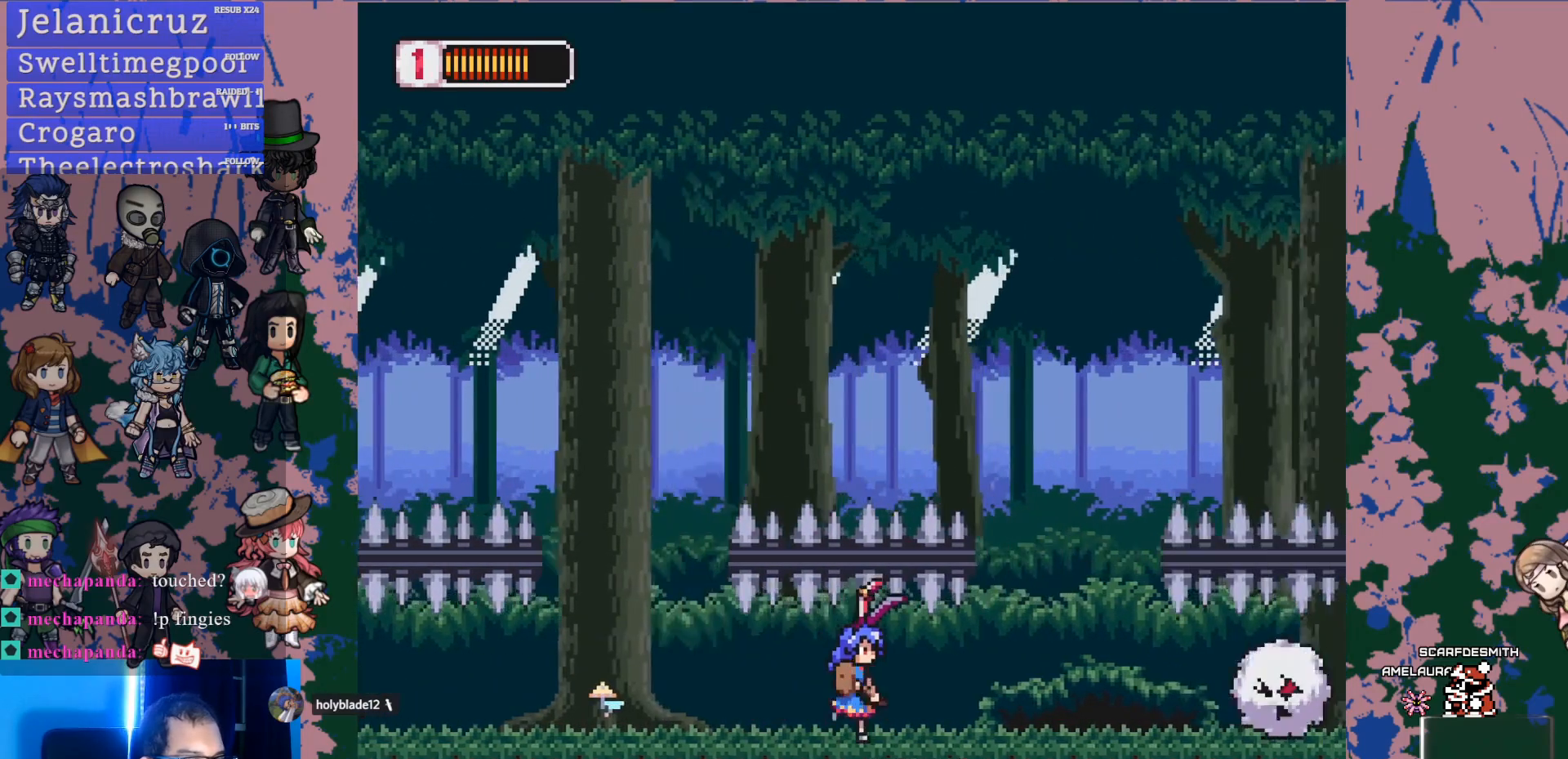
{"dt_ms": 500, "buttons": ["SQUARE"], "left_stick": "center", "right_stick": "center", "events": [[200, "SQUARE", "down"], [233, "DPAD_RIGHT", "up"], [283, "SQUARE", "up"], [333, "SQUARE", "down"], [433, "SQUARE", "up"], [483, "SQUARE", "down"]]}
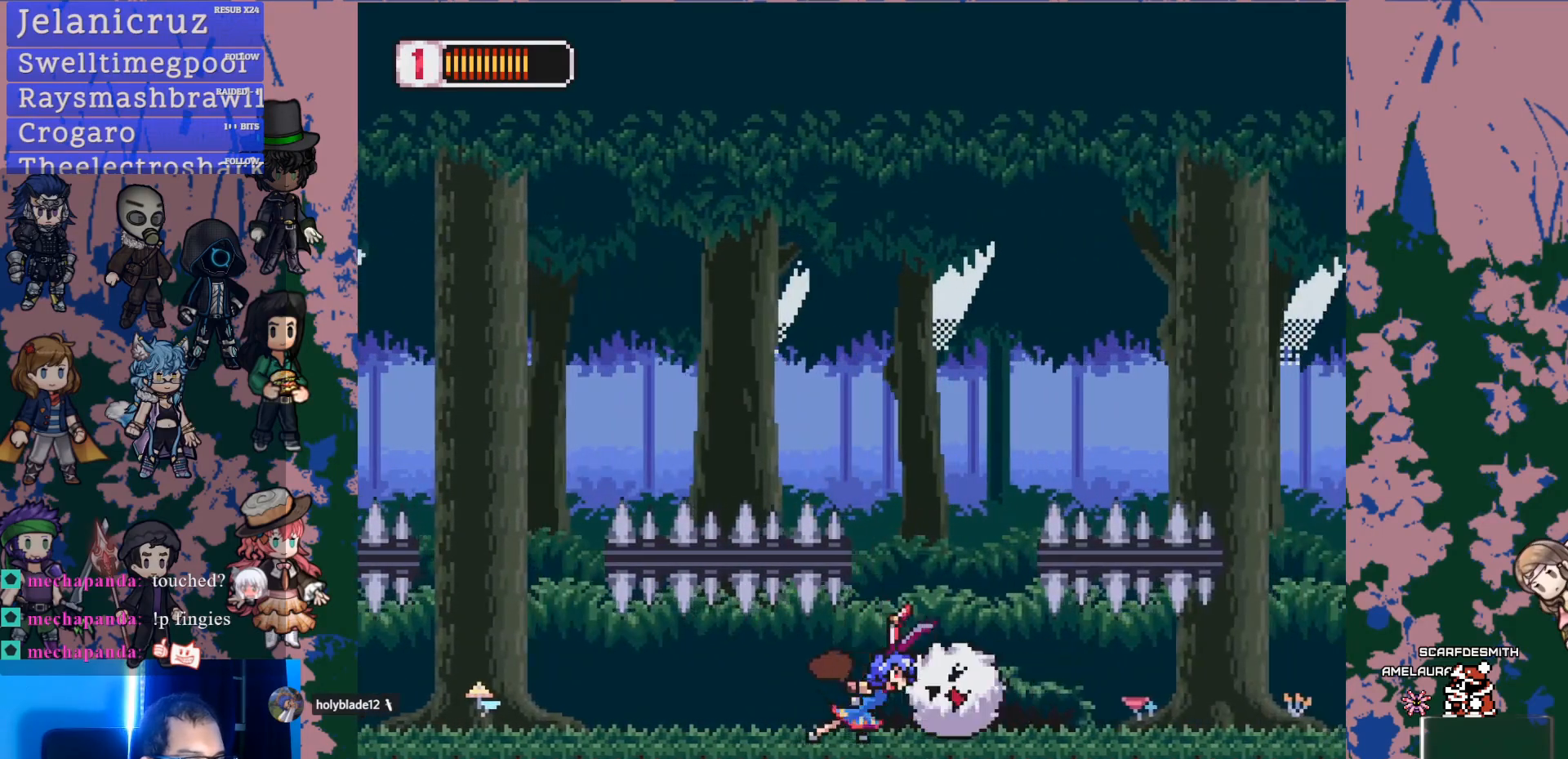
{"dt_ms": 500, "buttons": ["DPAD_LEFT"], "left_stick": "center", "right_stick": "center", "events": [[83, "SQUARE", "up"], [133, "SQUARE", "down"], [217, "SQUARE", "up"], [300, "SQUARE", "down"], [350, "SQUARE", "up"], [433, "DPAD_LEFT", "down"]]}
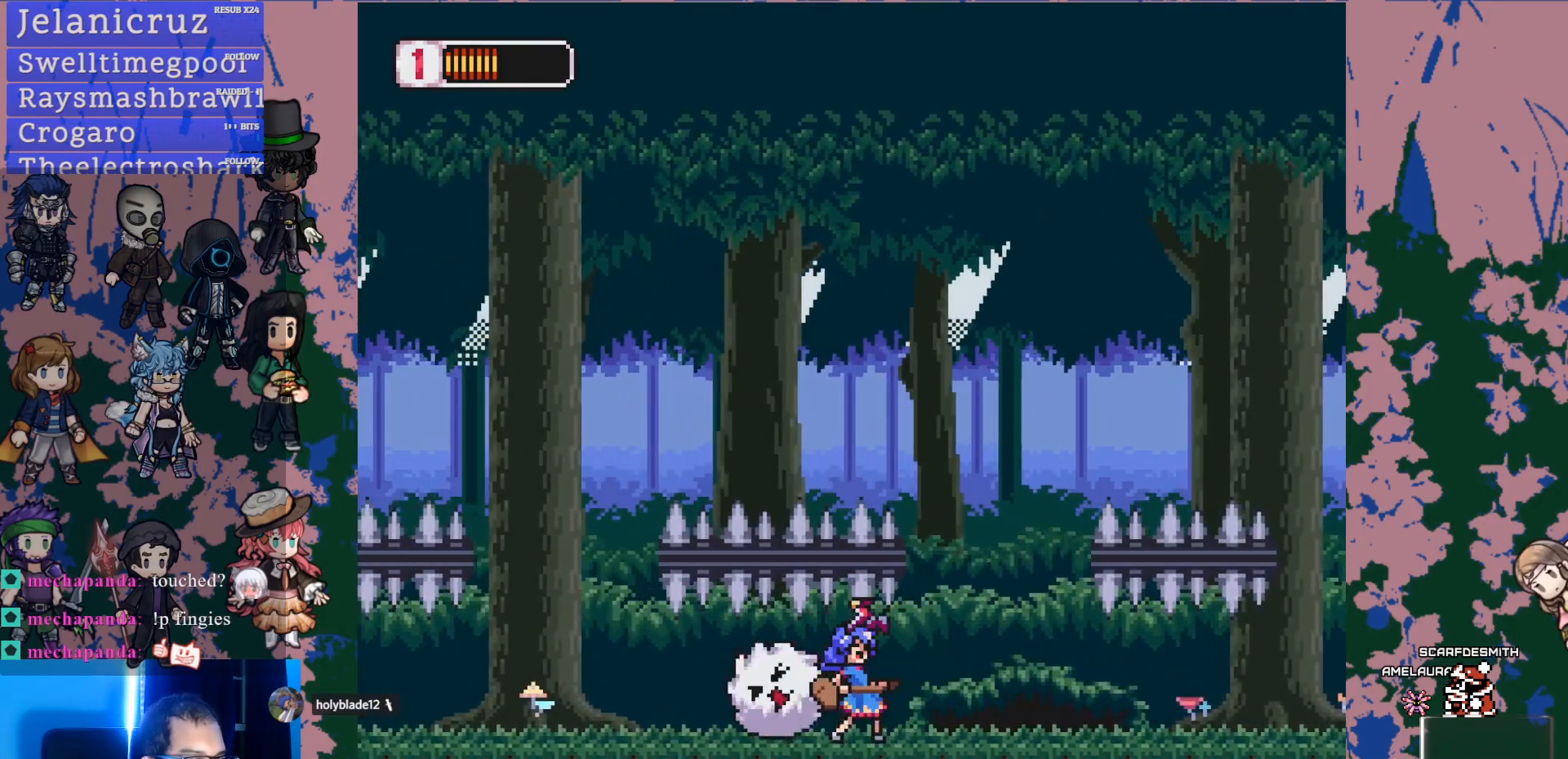
{"dt_ms": 500, "buttons": [], "left_stick": "center", "right_stick": "center", "events": [[67, "SQUARE", "down"], [167, "SQUARE", "up"], [250, "SQUARE", "down"], [317, "SQUARE", "up"], [333, "DPAD_LEFT", "up"]]}
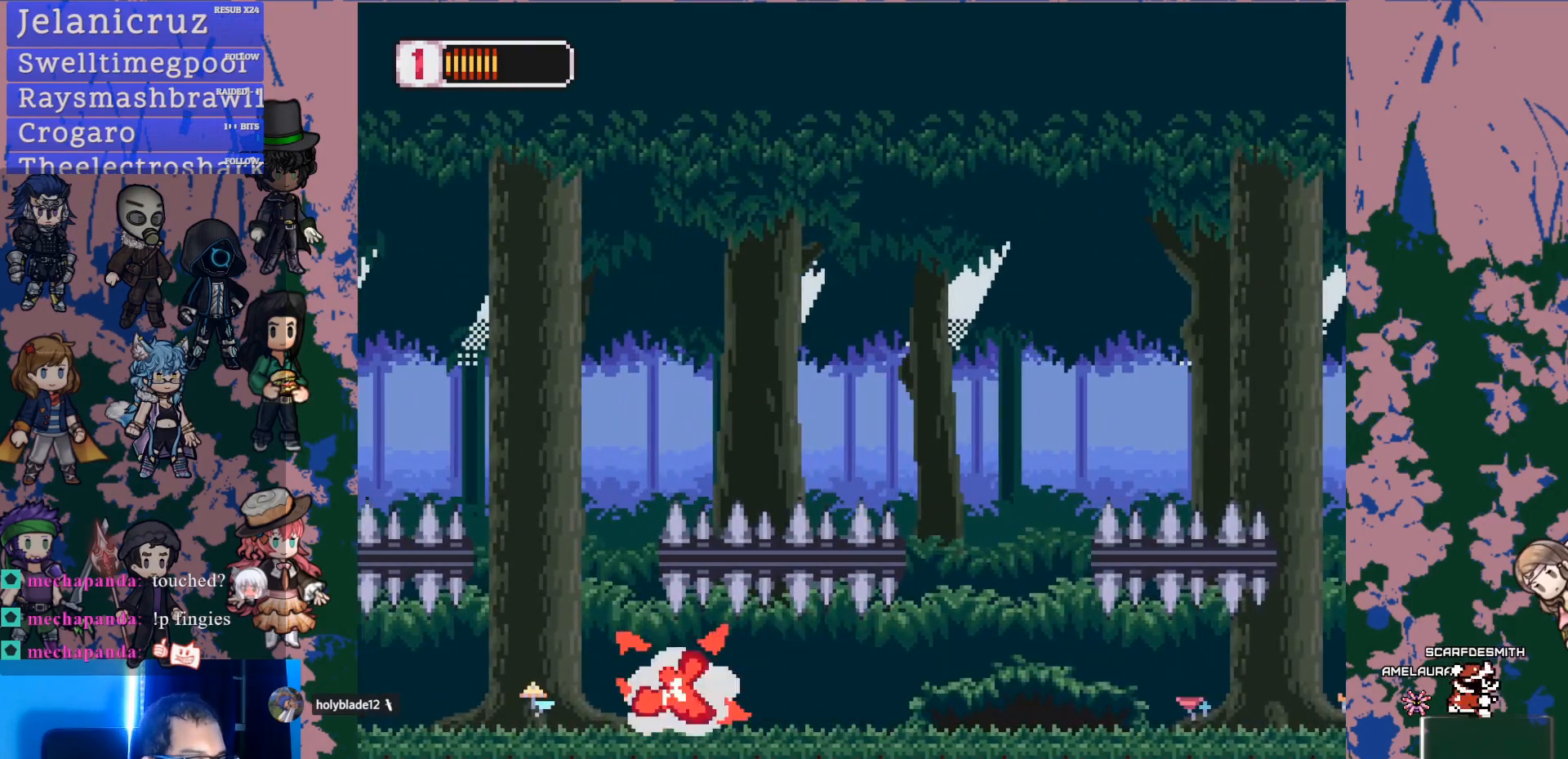
{"dt_ms": 500, "buttons": ["L1", "DPAD_RIGHT"], "left_stick": "center", "right_stick": "center"}
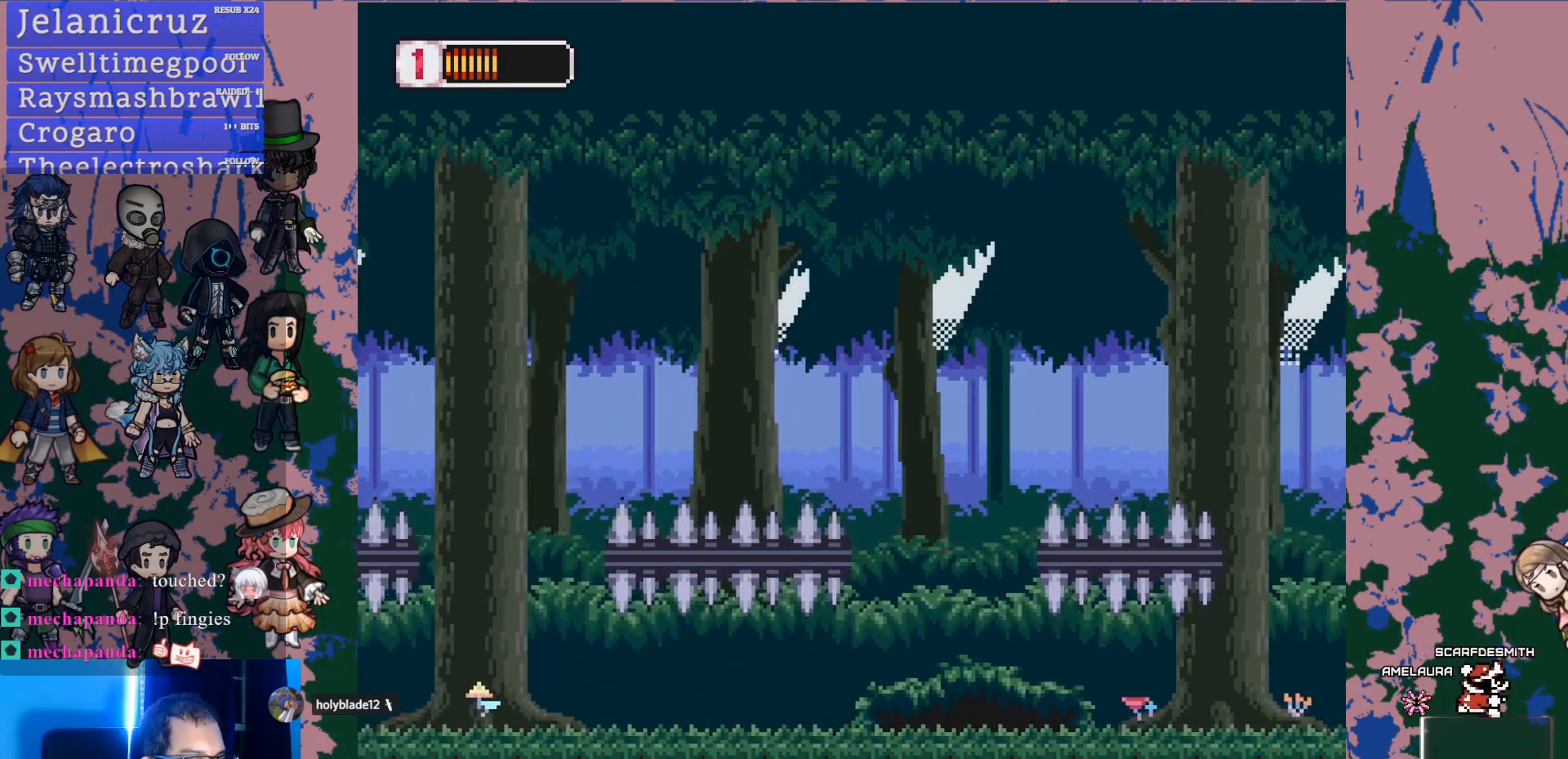
{"dt_ms": 500, "buttons": ["L1", "DPAD_RIGHT"], "left_stick": "center", "right_stick": "center", "events": [[333, "L1", "up"], [467, "L1", "down"]]}
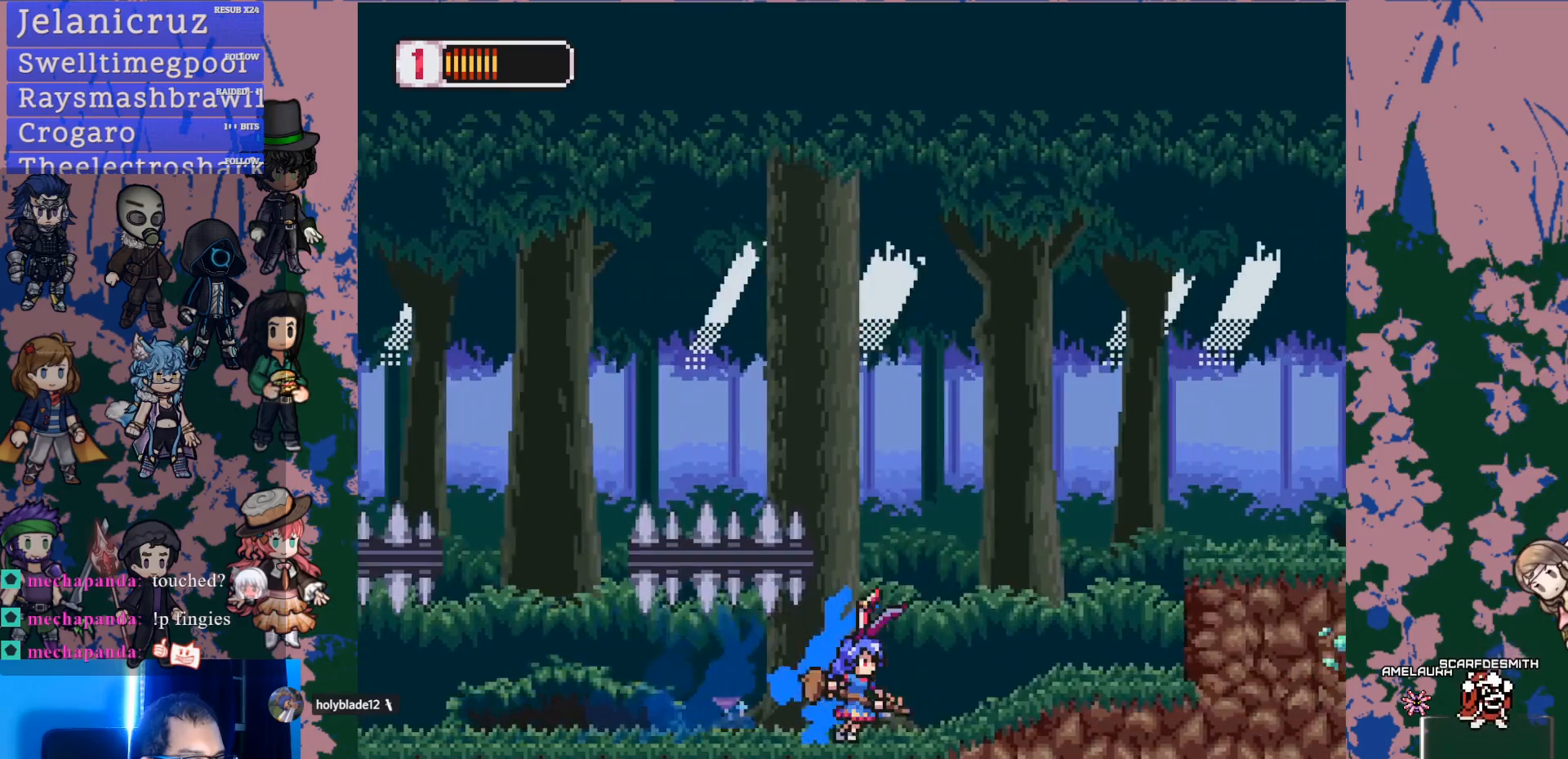
{"dt_ms": 500, "buttons": ["CROSS", "DPAD_RIGHT"], "left_stick": "center", "right_stick": "center", "events": [[183, "L1", "up"], [217, "DPAD_RIGHT", "up"], [383, "DPAD_RIGHT", "down"], [483, "CROSS", "down"]]}
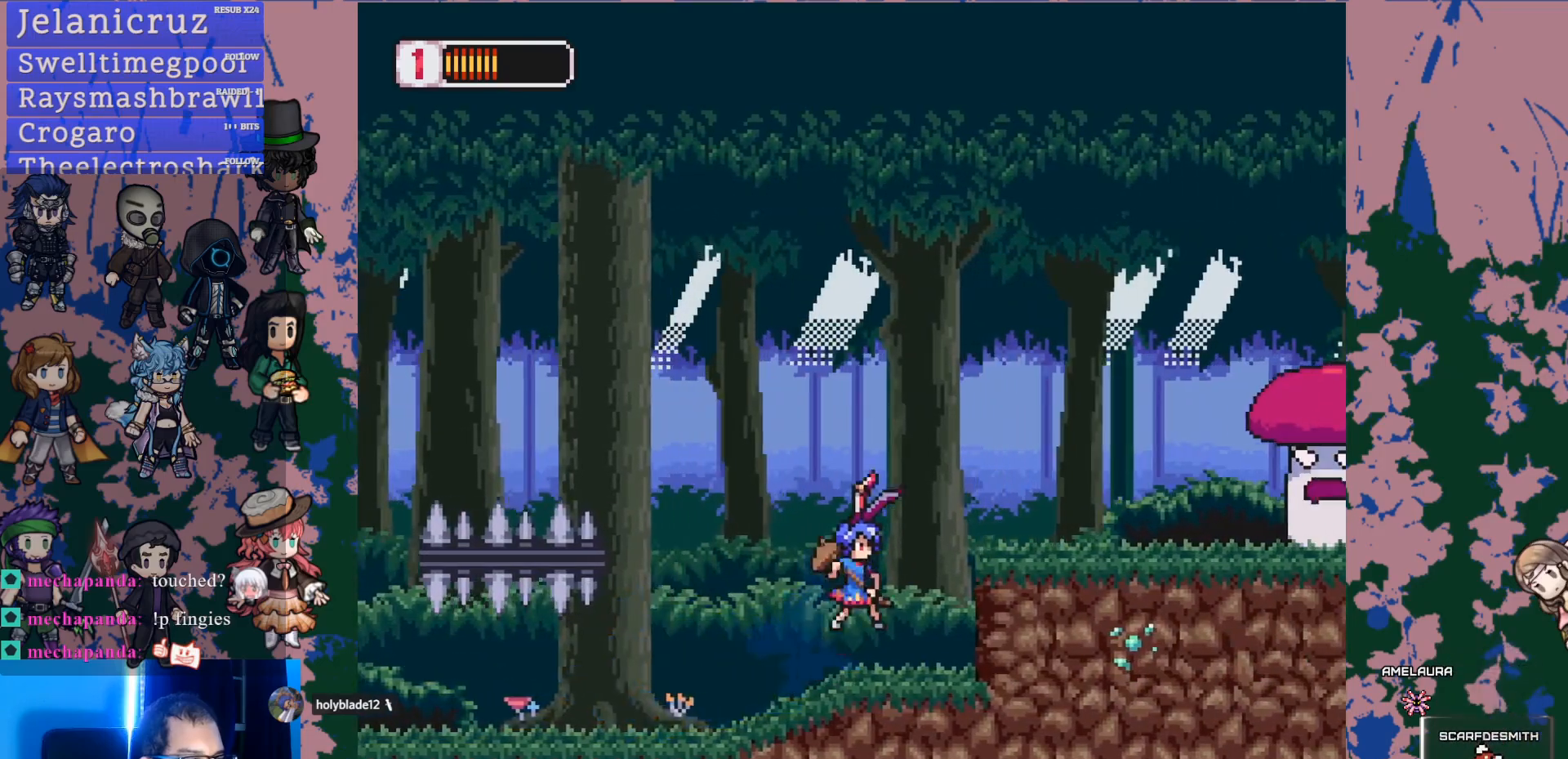
{"dt_ms": 500, "buttons": ["DPAD_RIGHT"], "left_stick": "center", "right_stick": "center", "events": [[183, "CROSS", "up"]]}
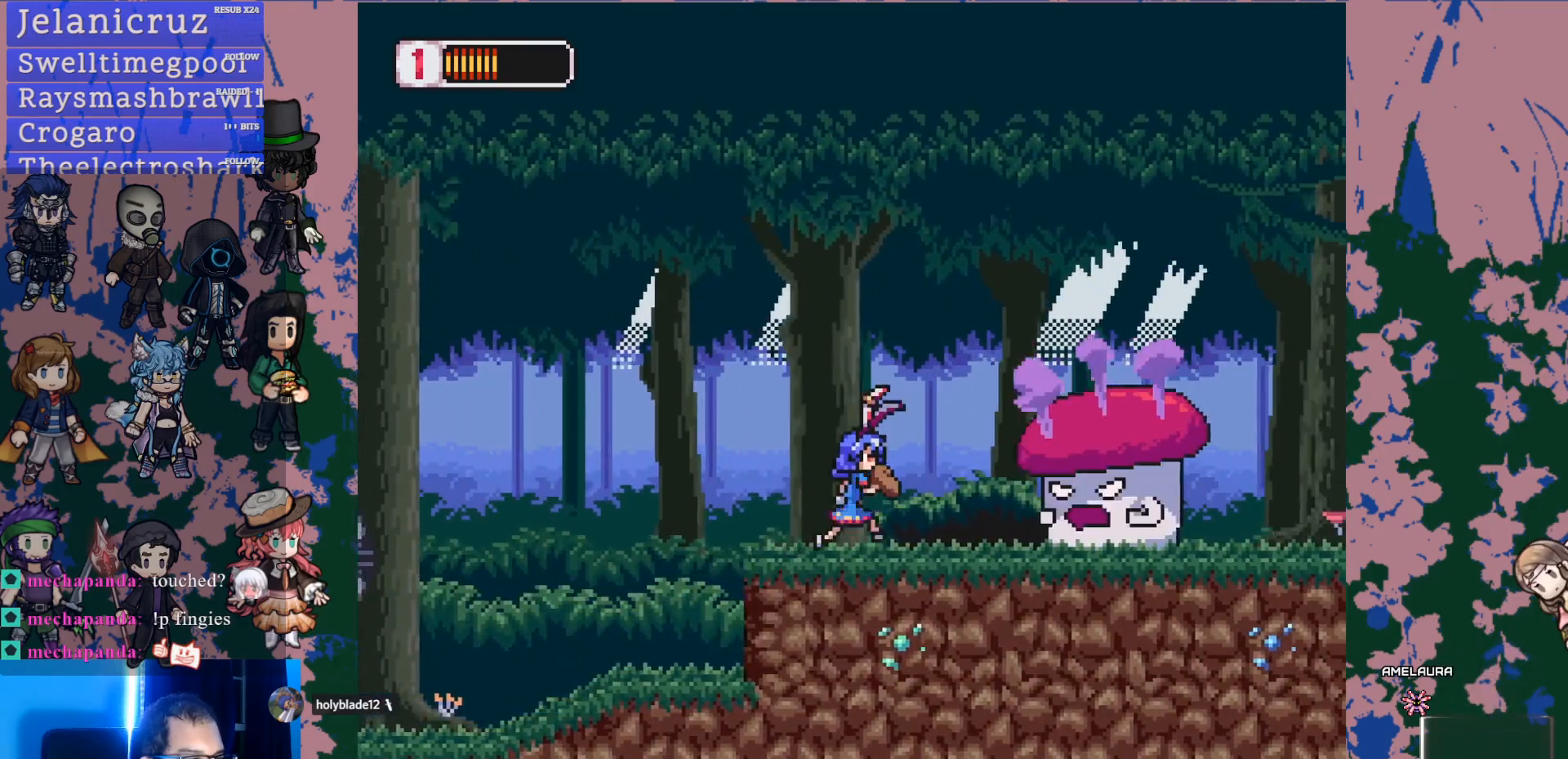
{"dt_ms": 1000, "buttons": ["SQUARE"], "left_stick": "center", "right_stick": "center"}
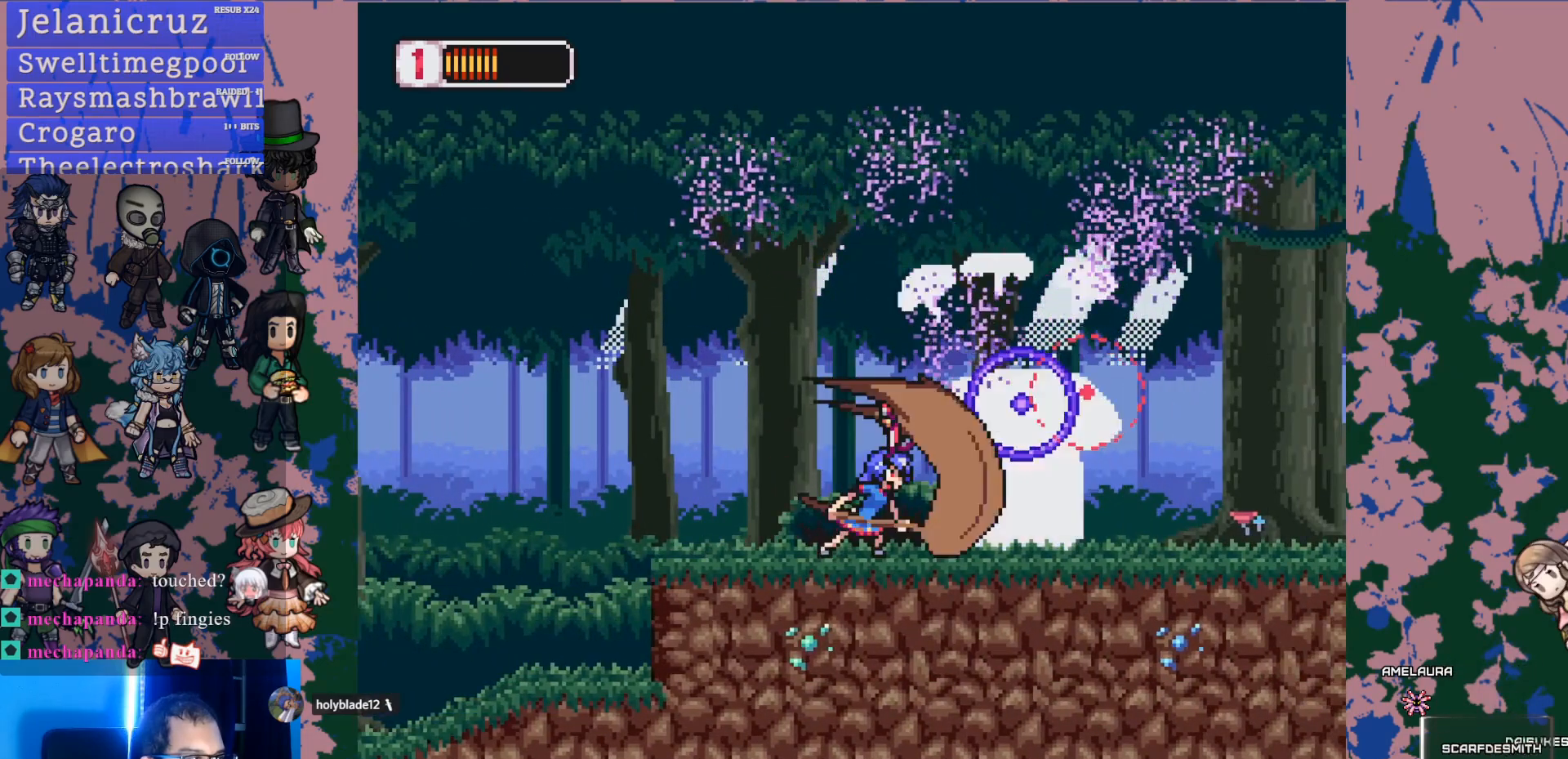
{"dt_ms": 500, "buttons": ["SQUARE"], "left_stick": "center", "right_stick": "center", "events": [[100, "SQUARE", "up"], [150, "SQUARE", "down"], [267, "SQUARE", "up"], [433, "SQUARE", "down"]]}
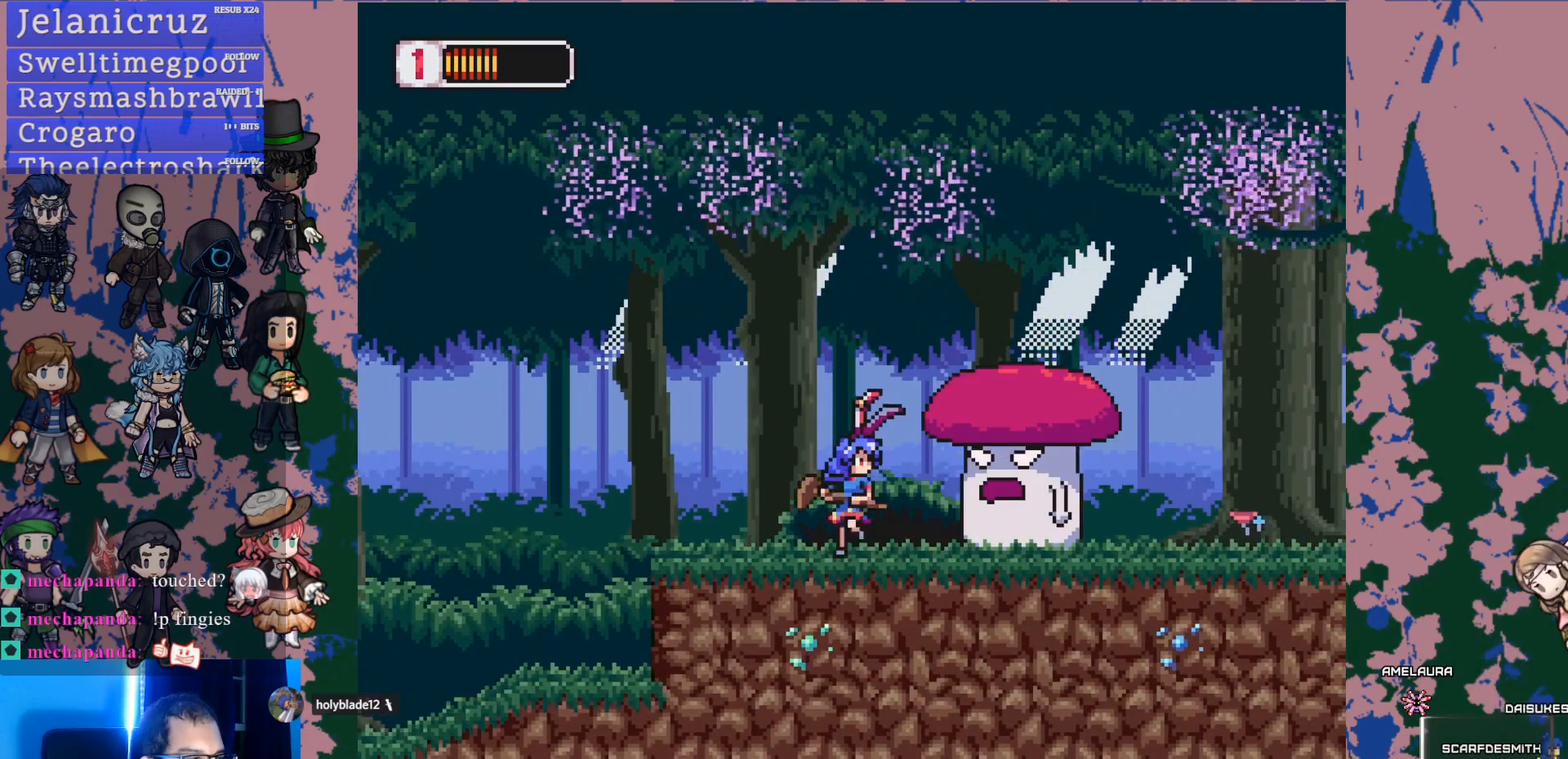
{"dt_ms": 500, "buttons": [], "left_stick": "center", "right_stick": "center", "events": [[33, "SQUARE", "up"], [100, "SQUARE", "down"], [183, "SQUARE", "up"], [333, "SQUARE", "down"], [383, "SQUARE", "up"]]}
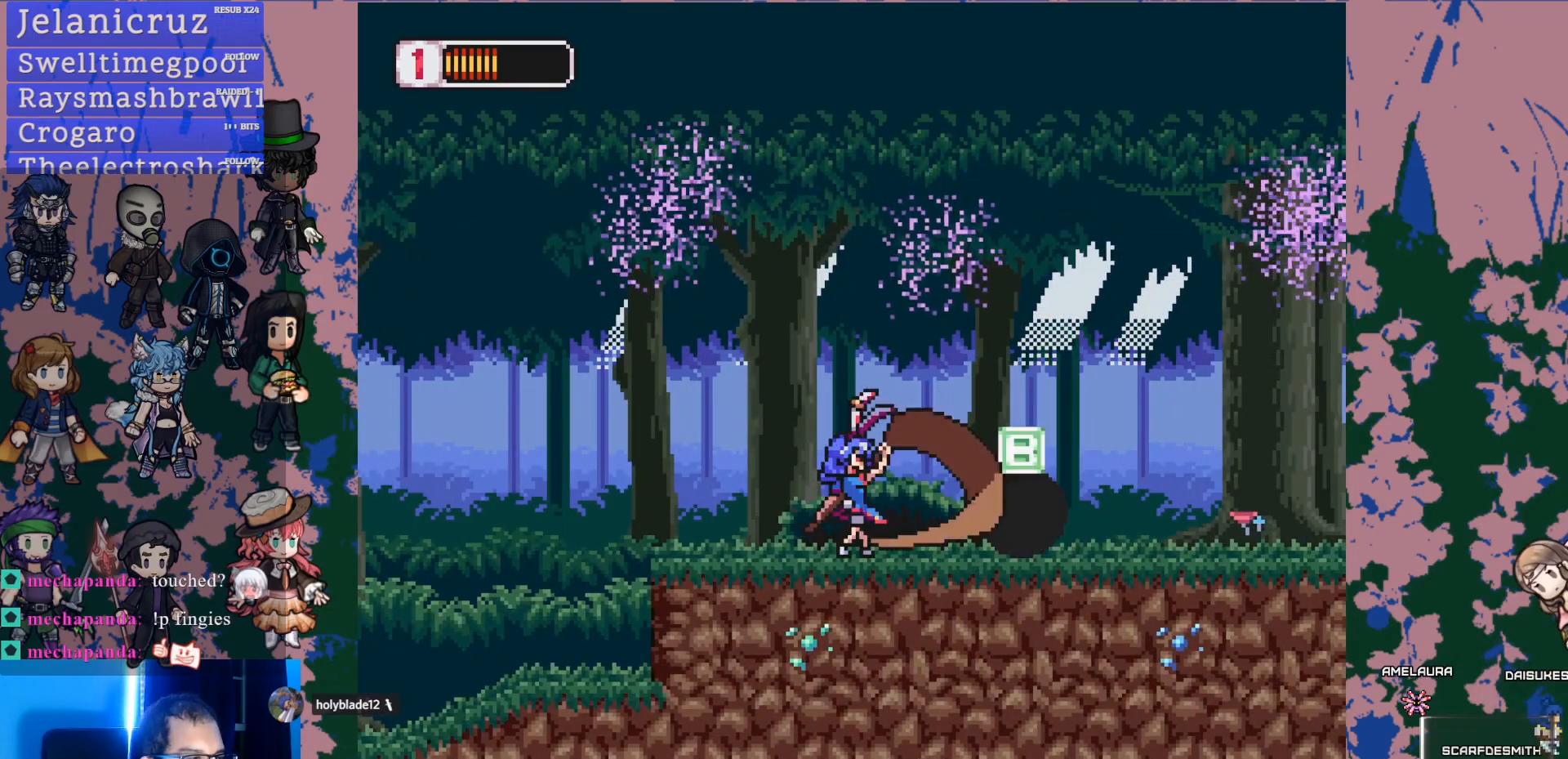
{"dt_ms": 500, "buttons": ["L1", "DPAD_RIGHT"], "left_stick": "center", "right_stick": "center", "events": [[317, "DPAD_RIGHT", "down"], [450, "L1", "down"]]}
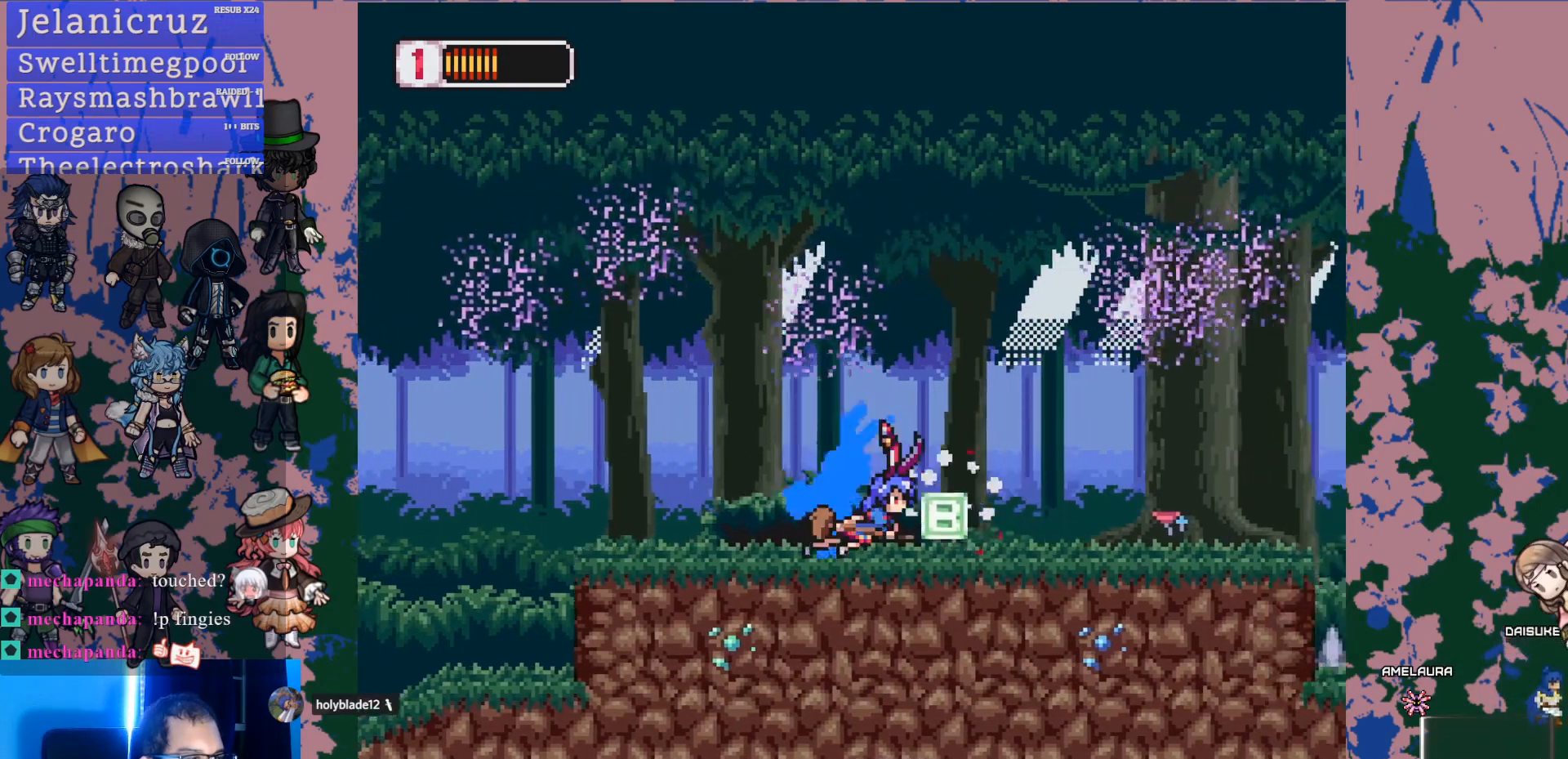
{"dt_ms": 500, "buttons": [], "left_stick": "center", "right_stick": "center", "events": [[167, "L1", "up"], [200, "DPAD_RIGHT", "up"]]}
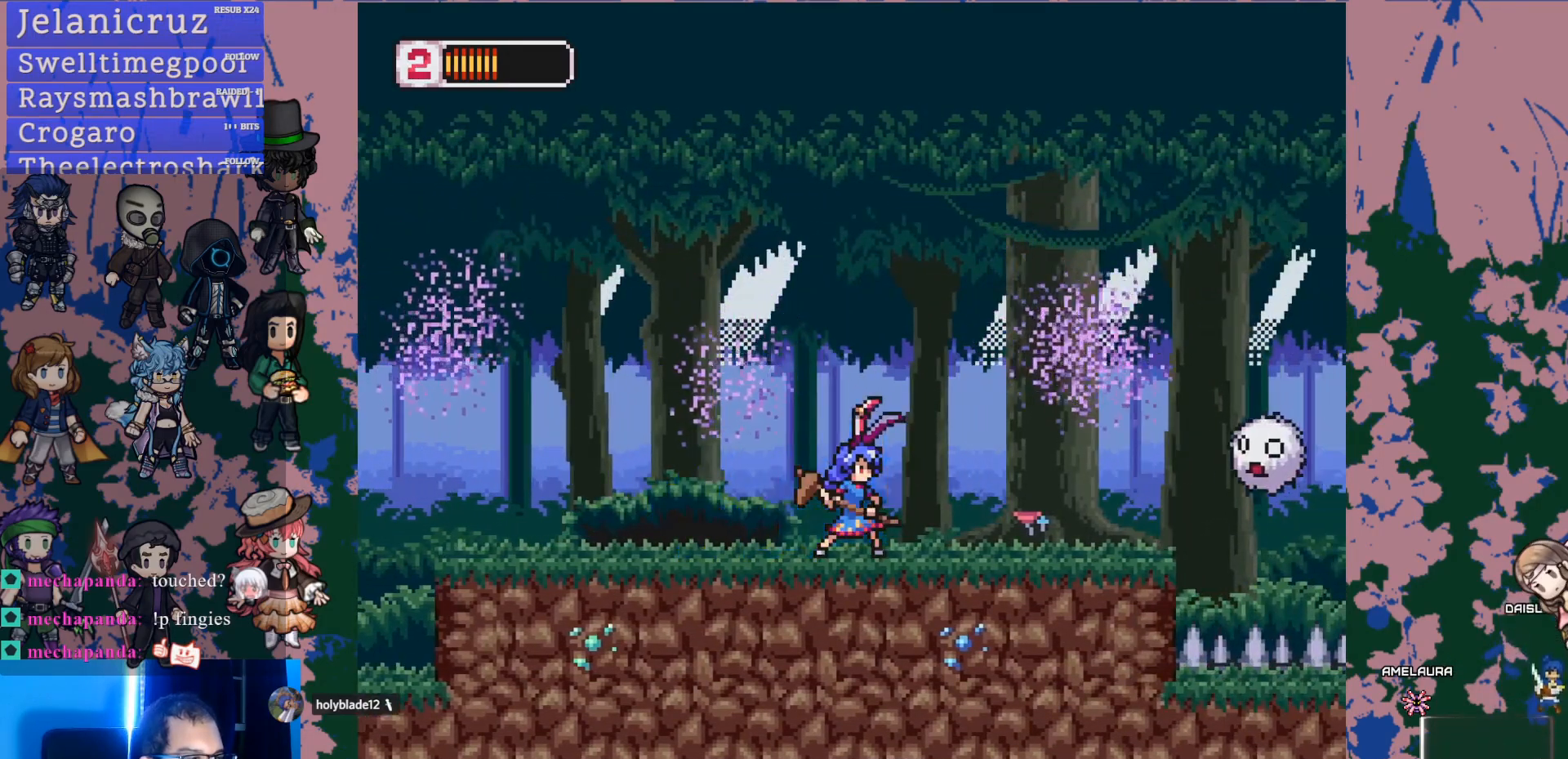
{"dt_ms": 500, "buttons": ["CROSS", "DPAD_RIGHT"], "left_stick": "center", "right_stick": "center", "events": [[33, "CROSS", "down"], [33, "DPAD_RIGHT", "down"], [67, "SQUARE", "down"], [117, "CROSS", "up"], [150, "SQUARE", "up"], [167, "DPAD_RIGHT", "up"], [483, "DPAD_RIGHT", "down"], [500, "CROSS", "down"]]}
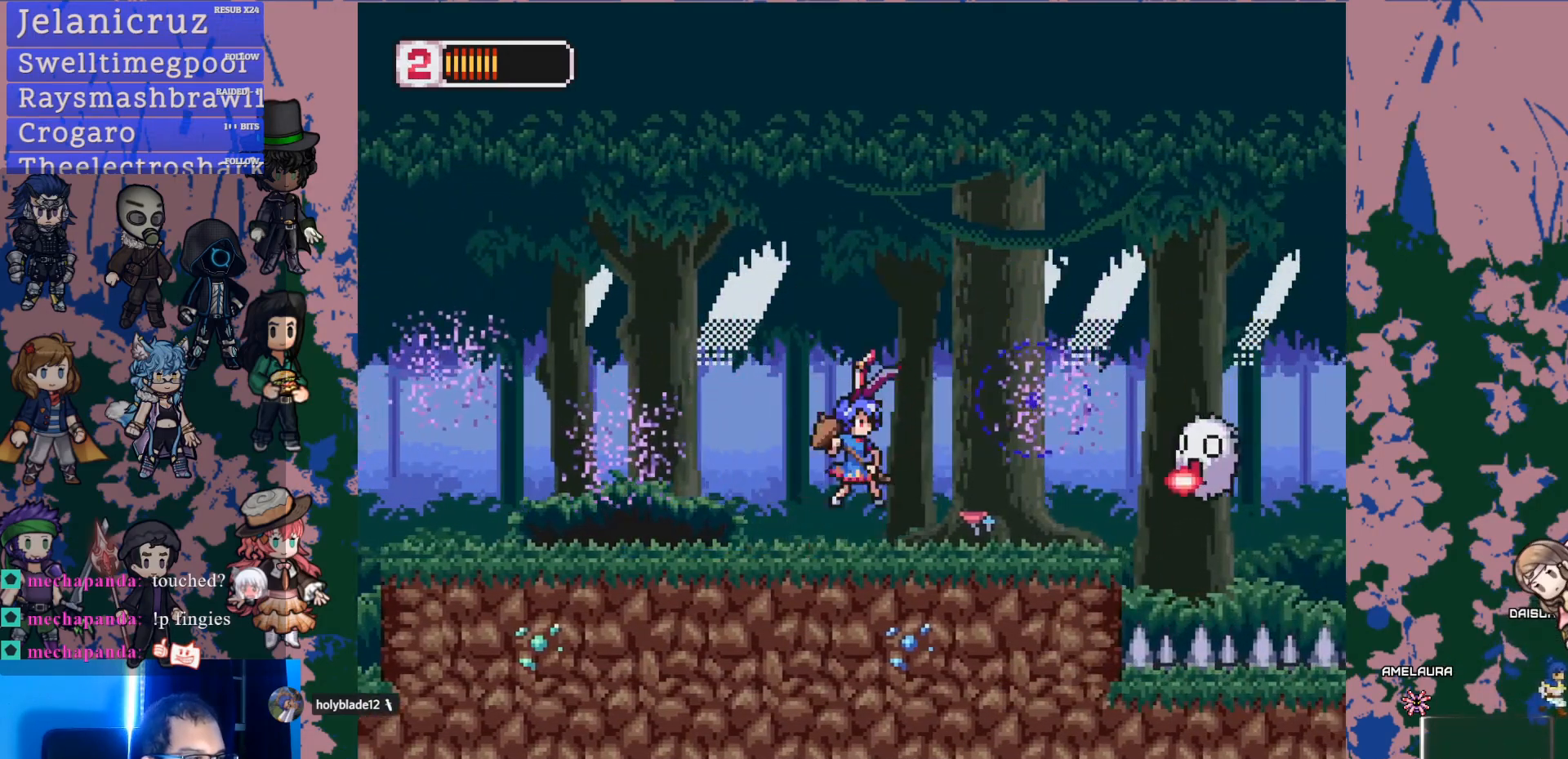
{"dt_ms": 500, "buttons": ["CROSS", "SQUARE", "DPAD_RIGHT"], "left_stick": "center", "right_stick": "center", "events": [[17, "SQUARE", "down"], [50, "CROSS", "up"], [67, "DPAD_RIGHT", "up"], [100, "SQUARE", "up"], [467, "CROSS", "down"], [483, "SQUARE", "down"], [500, "DPAD_RIGHT", "down"]]}
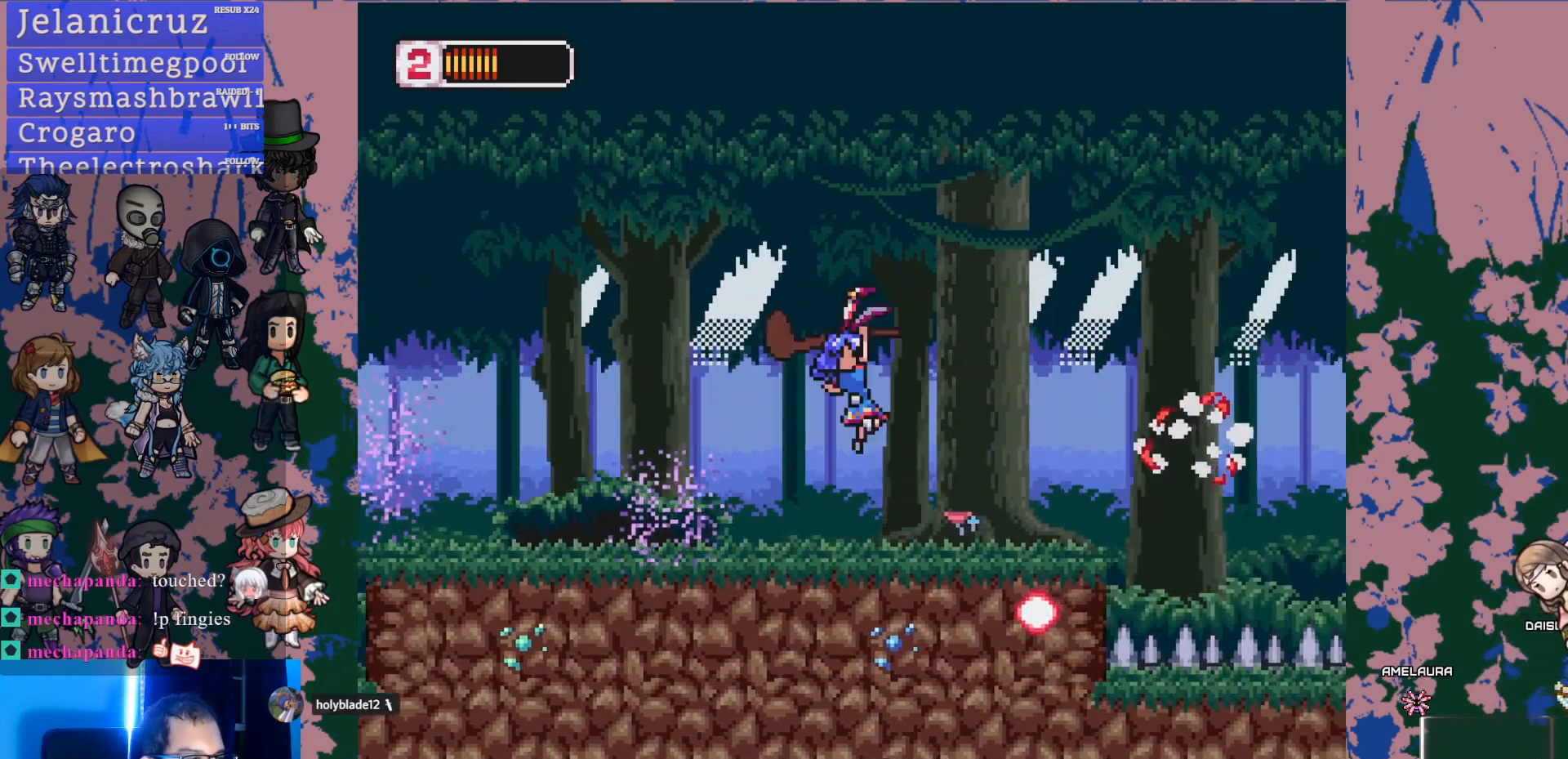
{"dt_ms": 500, "buttons": [], "left_stick": "center", "right_stick": "center", "events": [[17, "CROSS", "up"], [67, "SQUARE", "up"], [350, "CROSS", "down"], [367, "SQUARE", "down"], [417, "CROSS", "up"], [433, "SQUARE", "up"], [450, "DPAD_RIGHT", "up"]]}